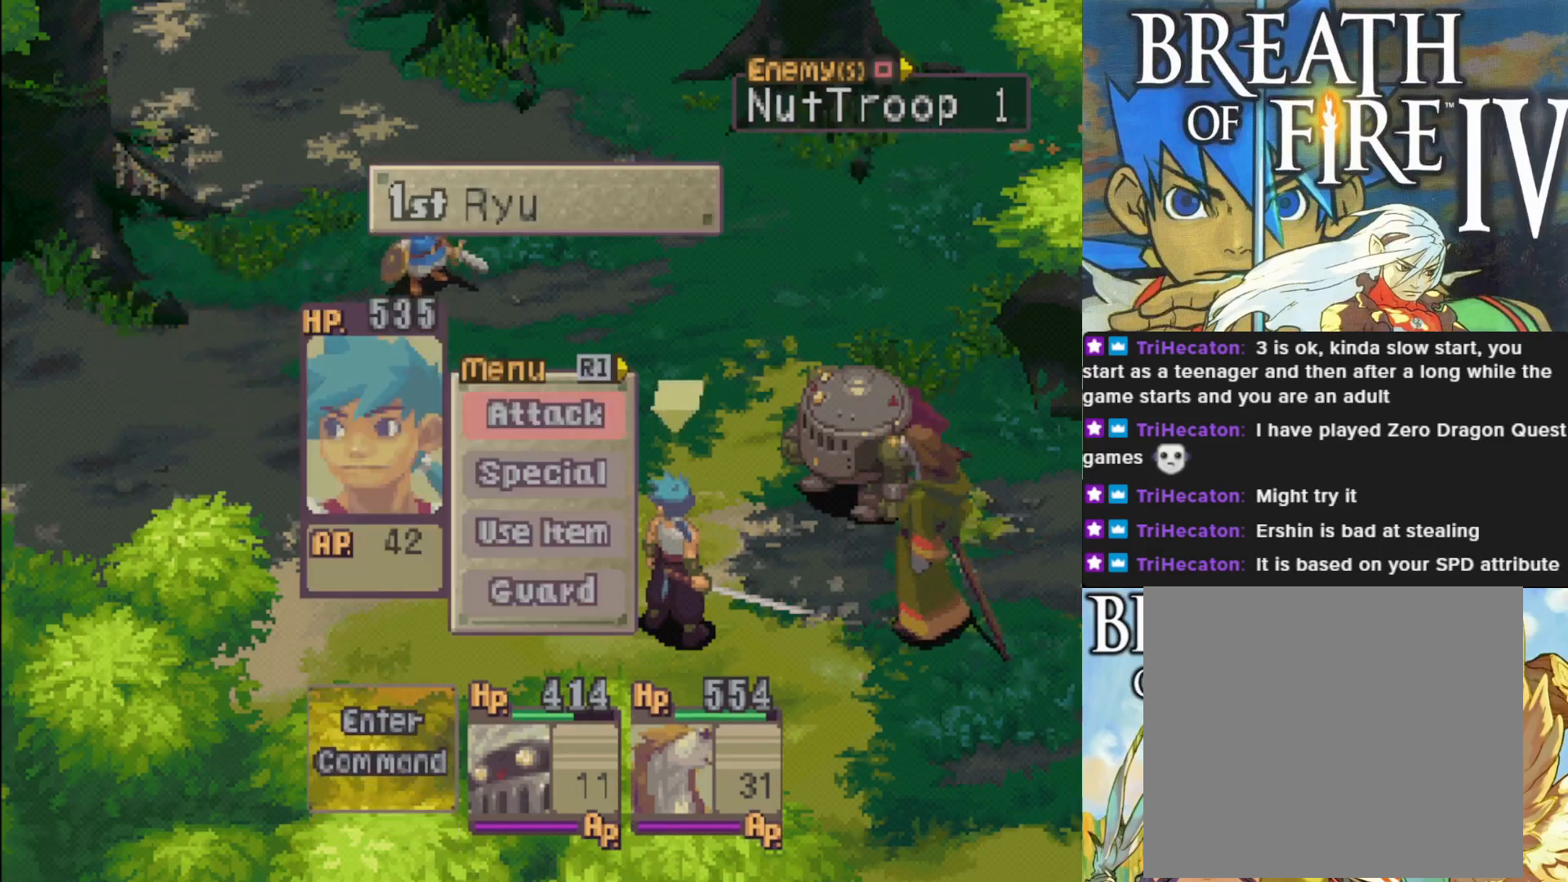
Gameplay with a controller (PlayStation layout); each line is a JSON object with the inputs held at the frame after it. "events" lists button and stick changes between this image and that frame as [ms after this image, input, new state], when the widget could be followed in between. Not read: right_stick.
{"buttons": ["CROSS"], "left_stick": "center", "events": [[217, "CROSS", "down"], [300, "CROSS", "up"], [417, "CROSS", "down"]]}
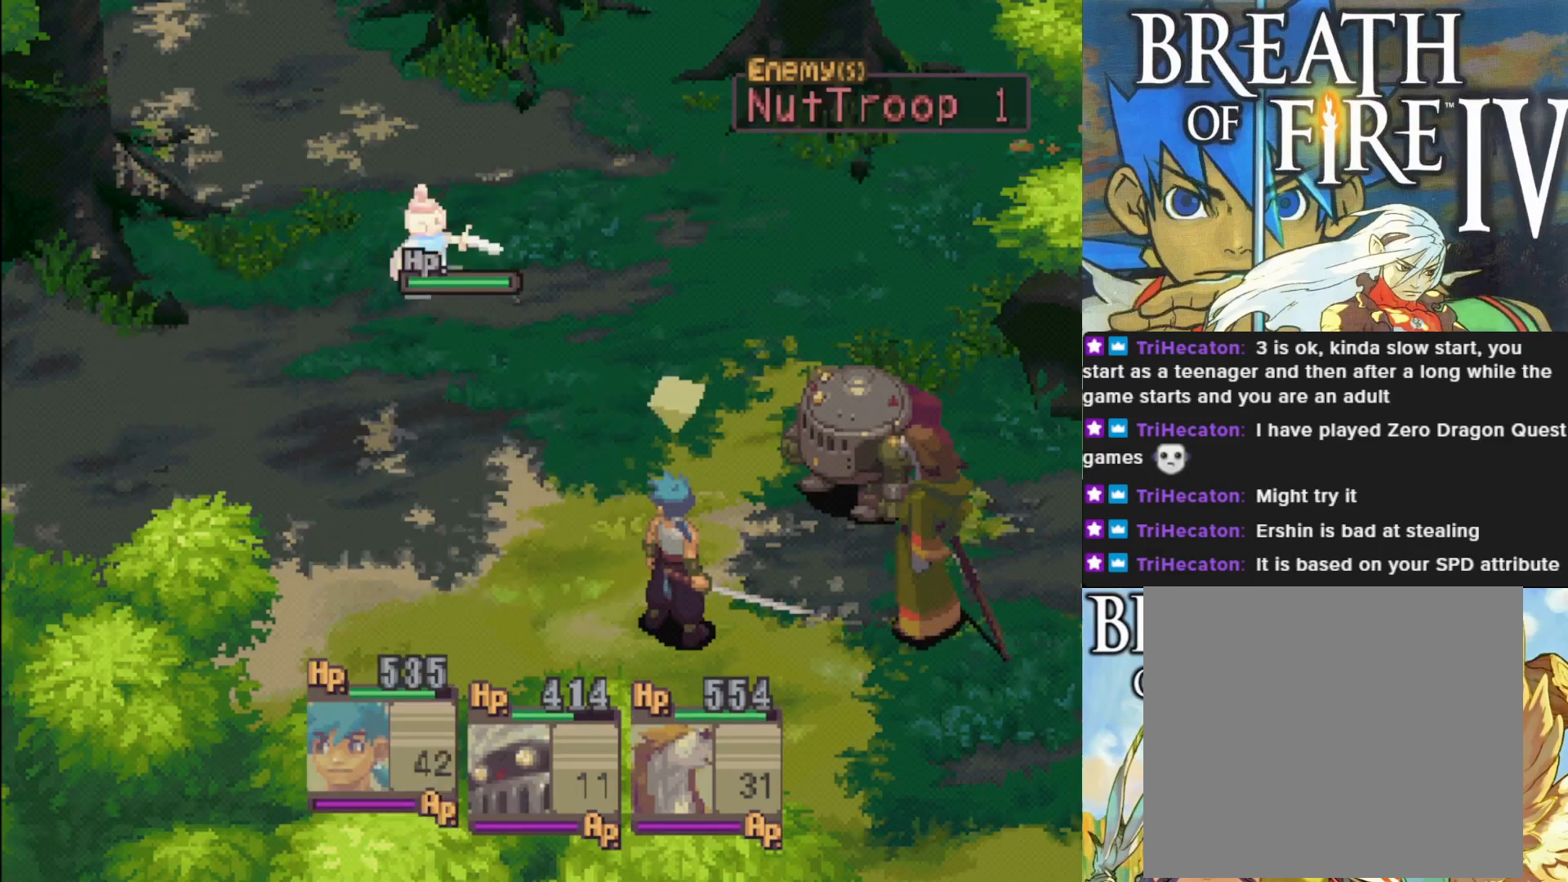
{"buttons": [], "left_stick": "center", "events": [[17, "CROSS", "up"], [117, "CROSS", "down"], [233, "CROSS", "up"], [333, "CROSS", "down"], [433, "CROSS", "up"]]}
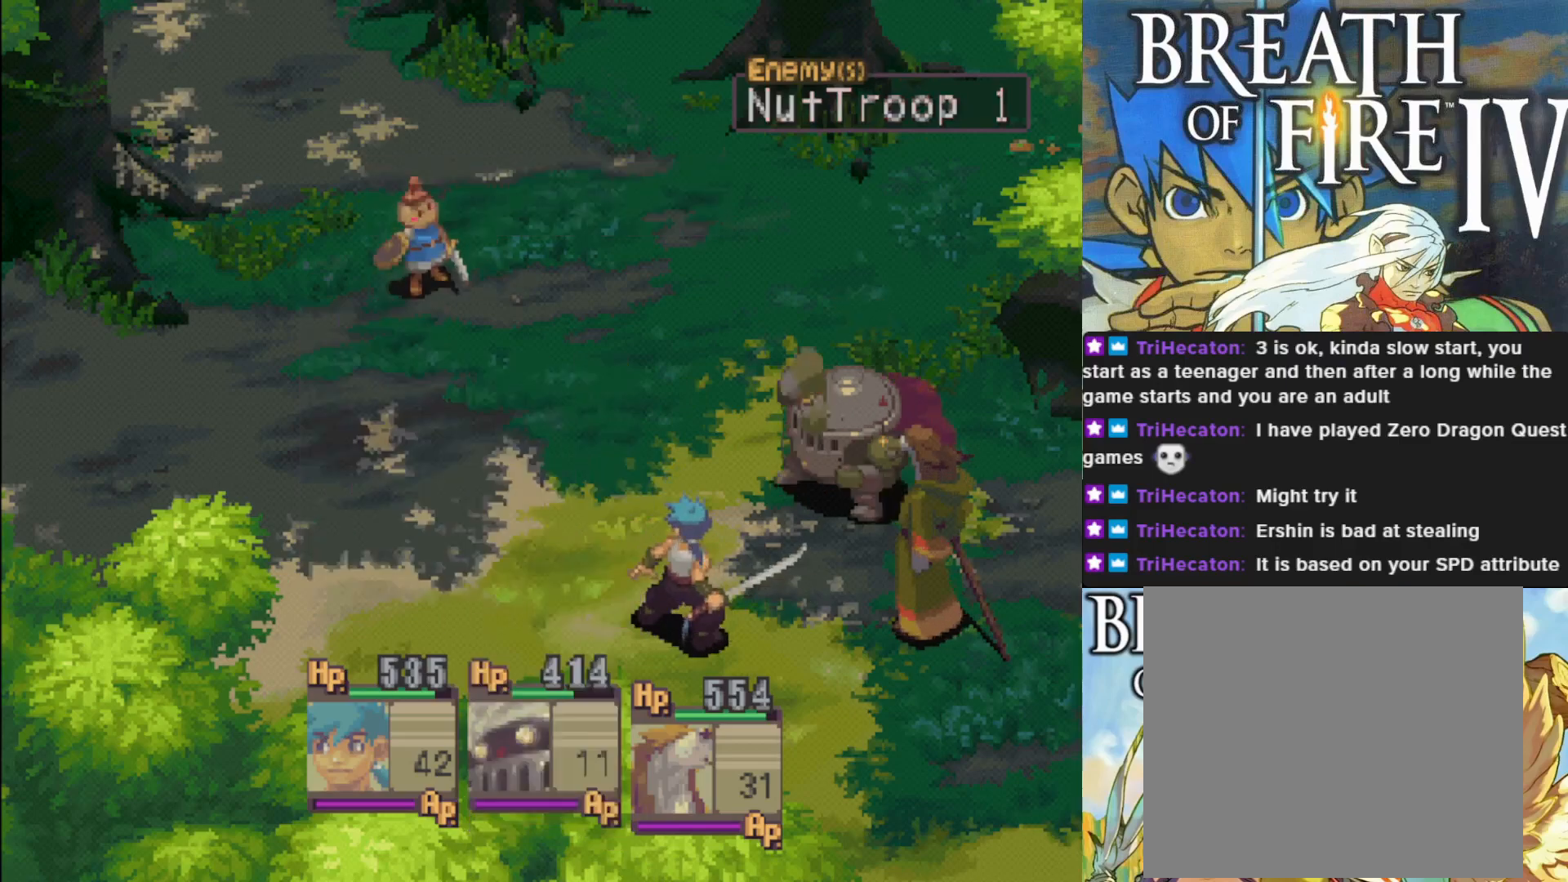
{"buttons": ["CROSS"], "left_stick": "center", "events": [[17, "CROSS", "down"], [117, "CROSS", "up"], [217, "CROSS", "down"], [317, "CROSS", "up"], [400, "CROSS", "down"]]}
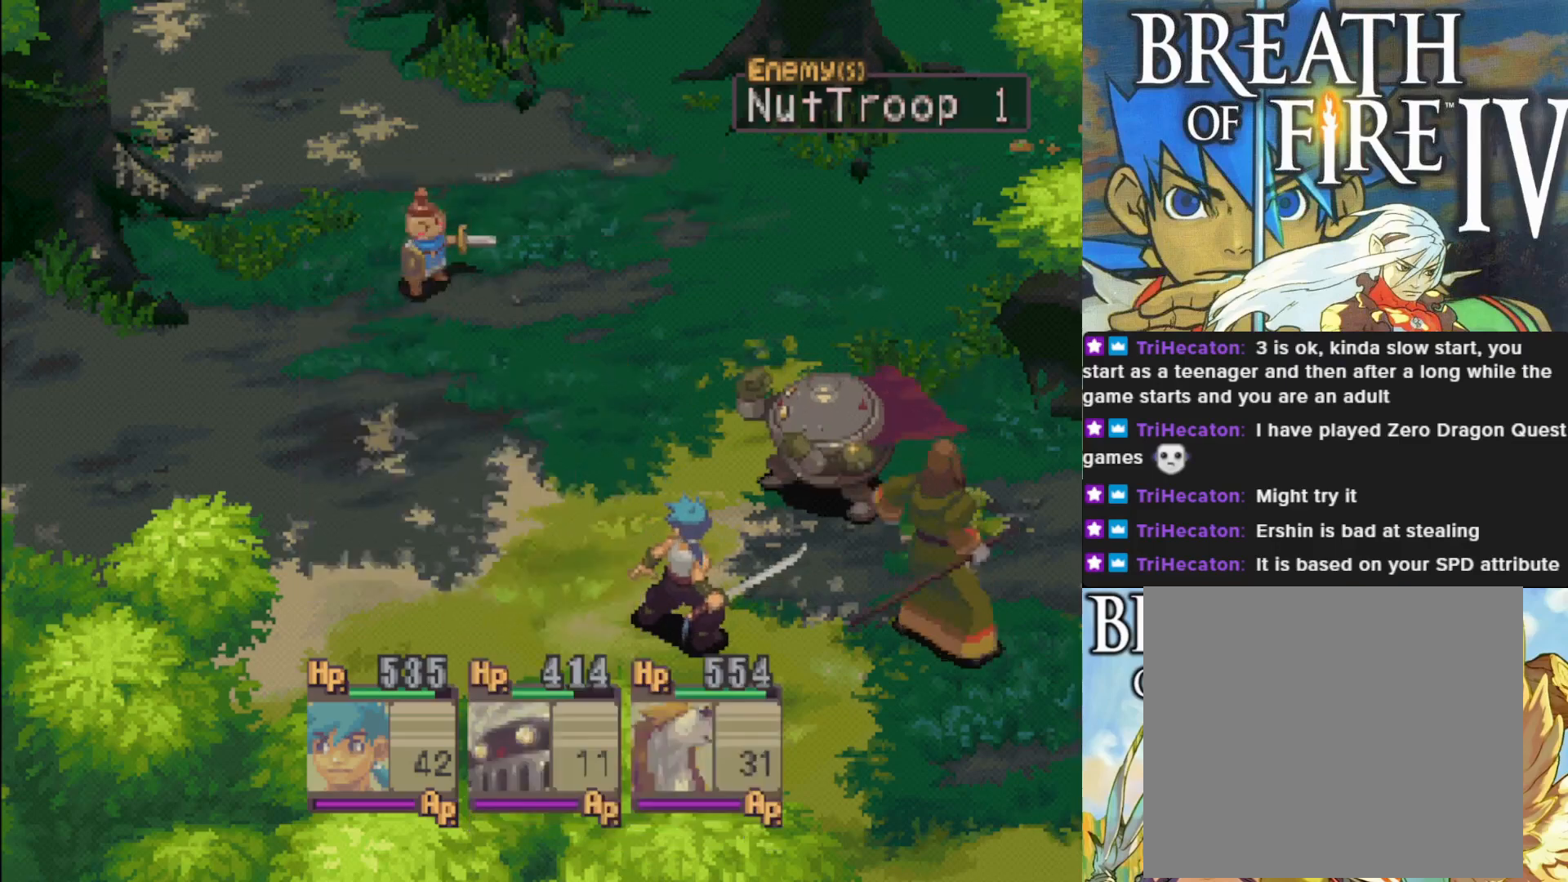
{"buttons": [], "left_stick": "center", "events": [[17, "CROSS", "up"]]}
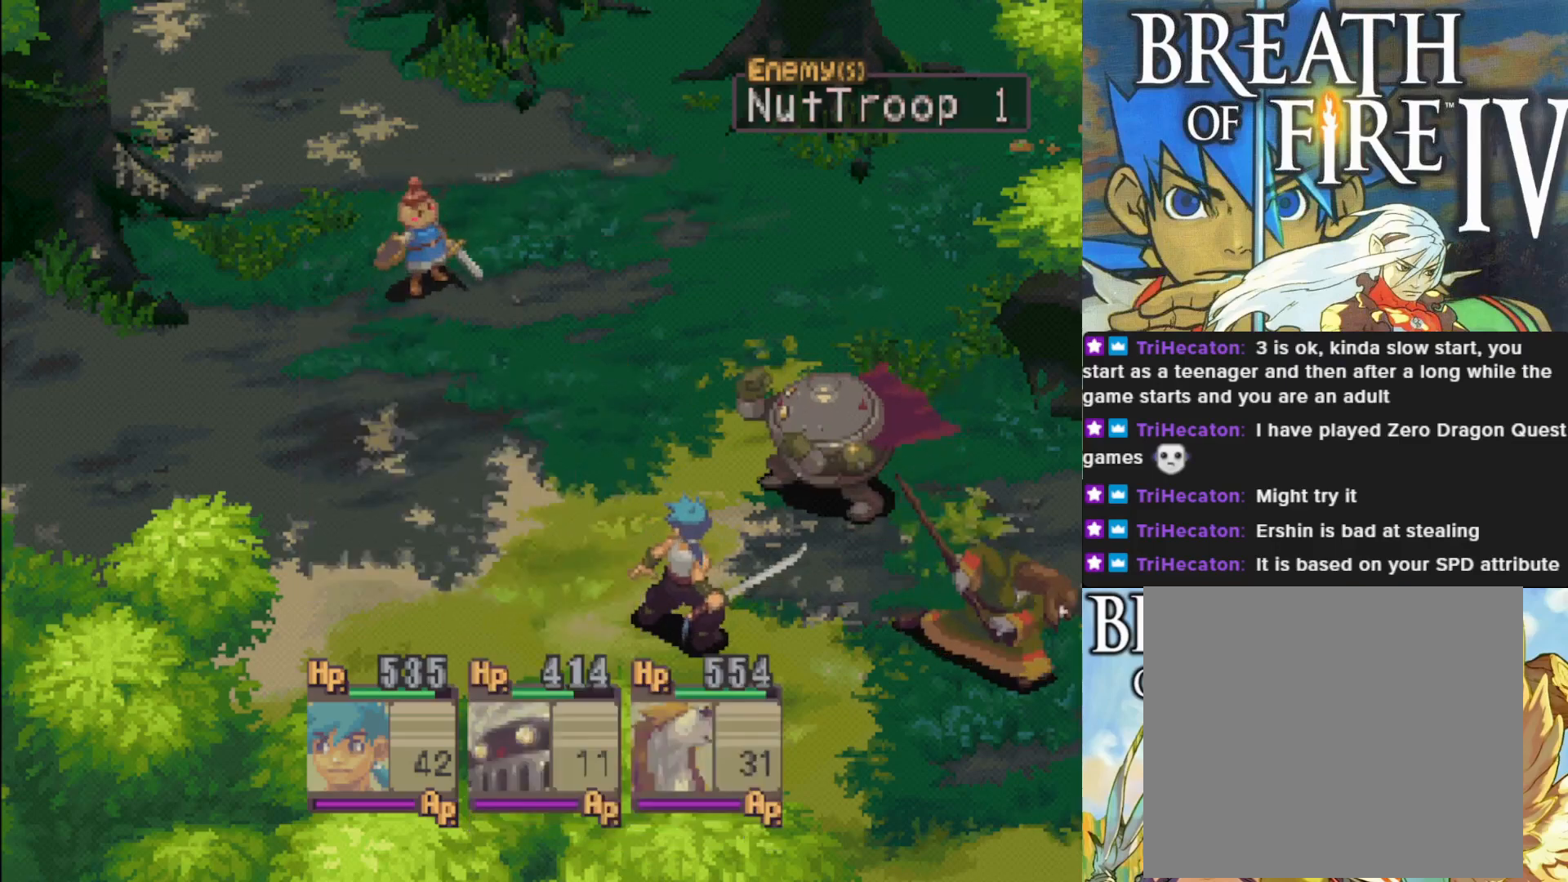
{"buttons": [], "left_stick": "center", "events": []}
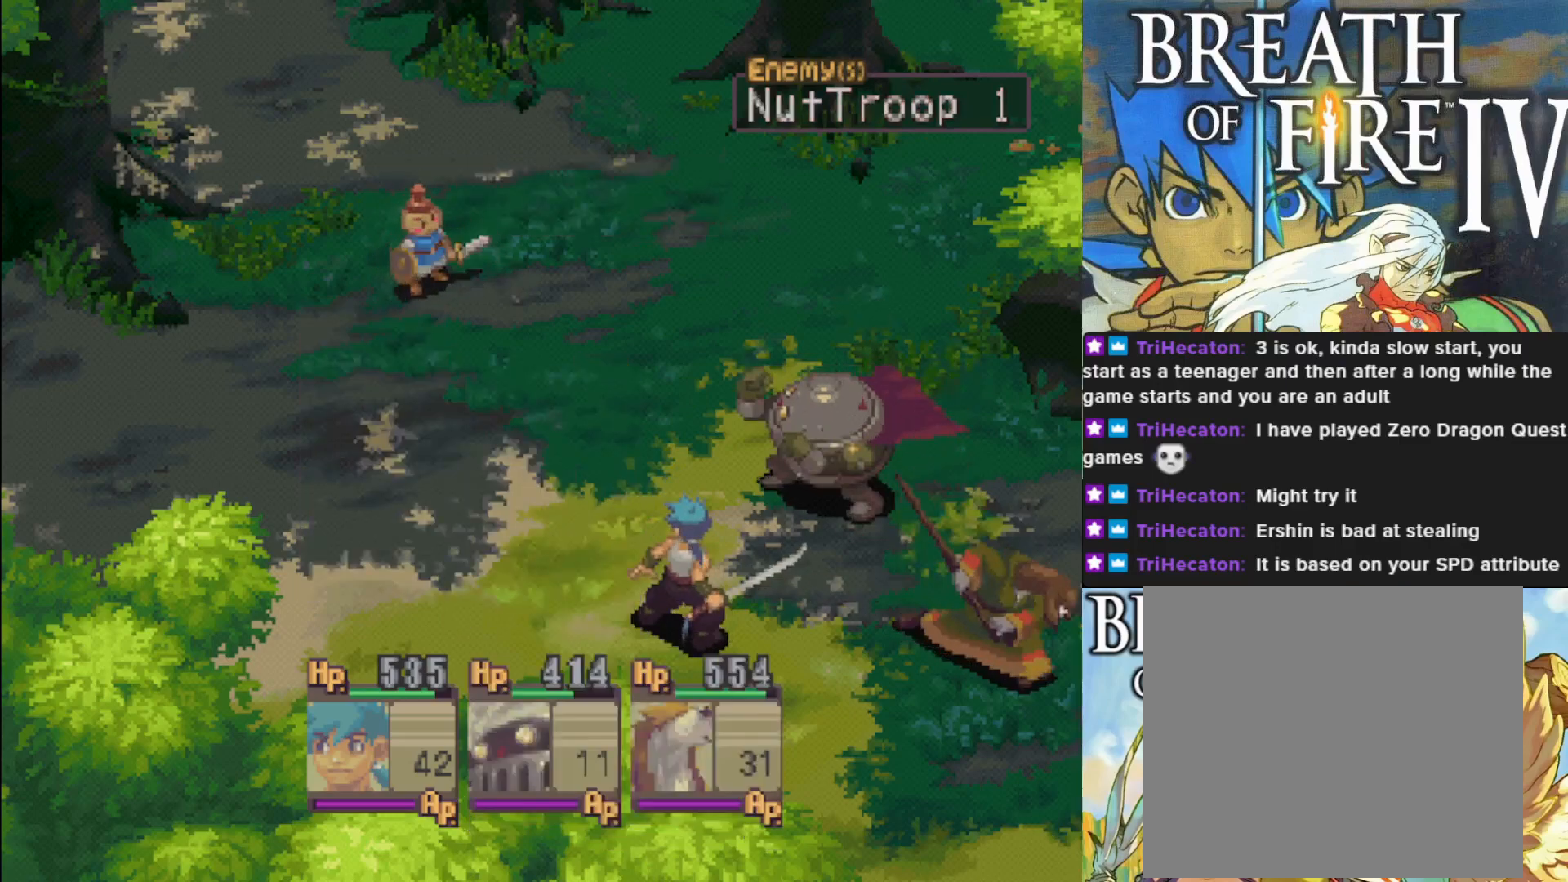
{"buttons": [], "left_stick": "center", "events": []}
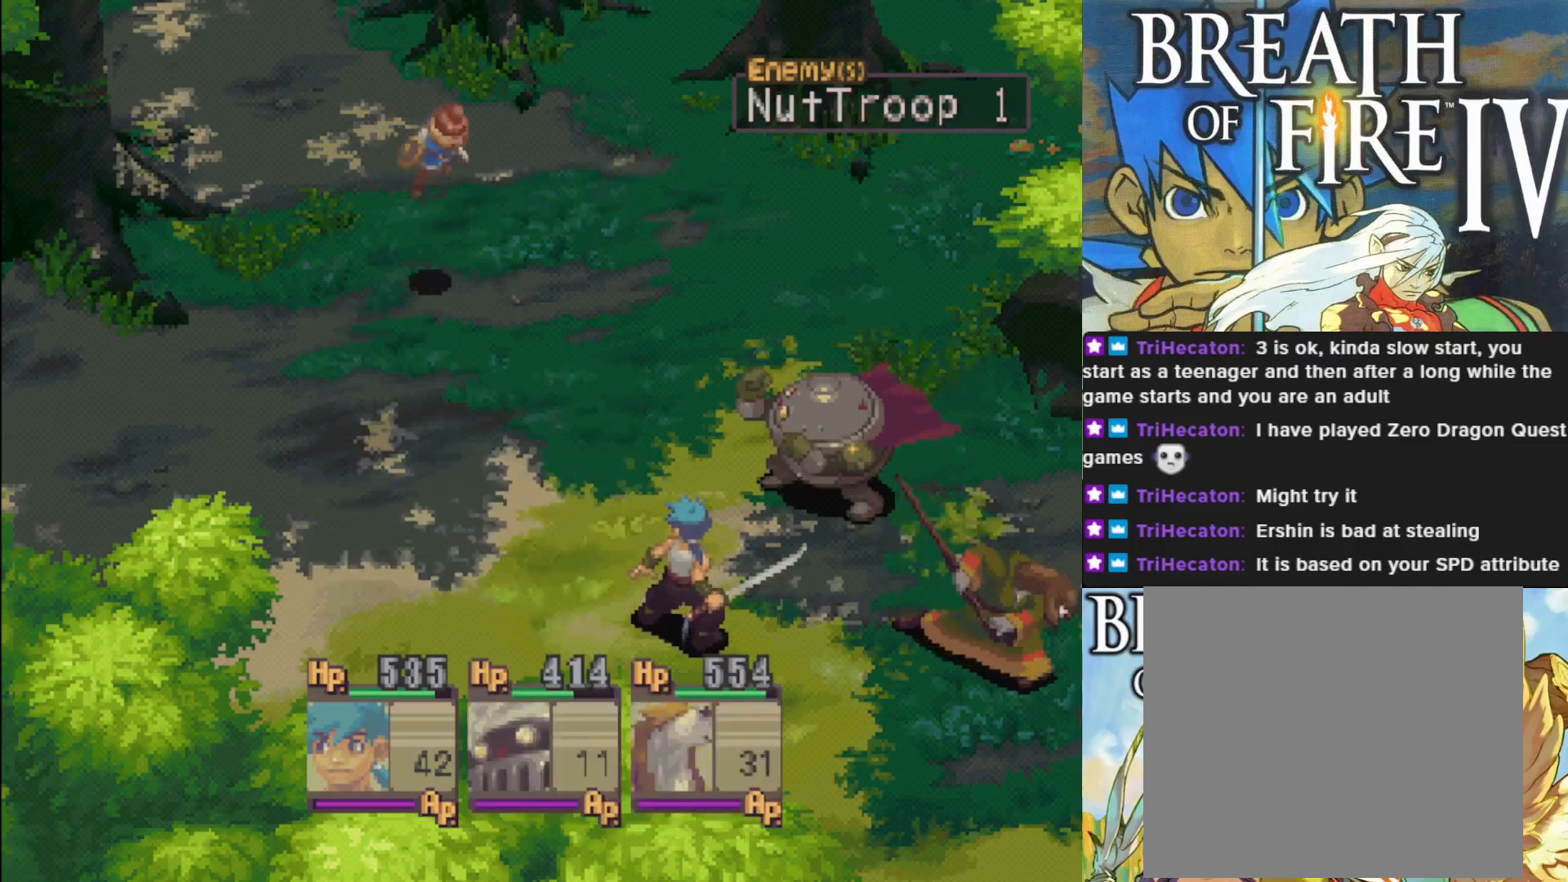
{"buttons": [], "left_stick": "center", "events": []}
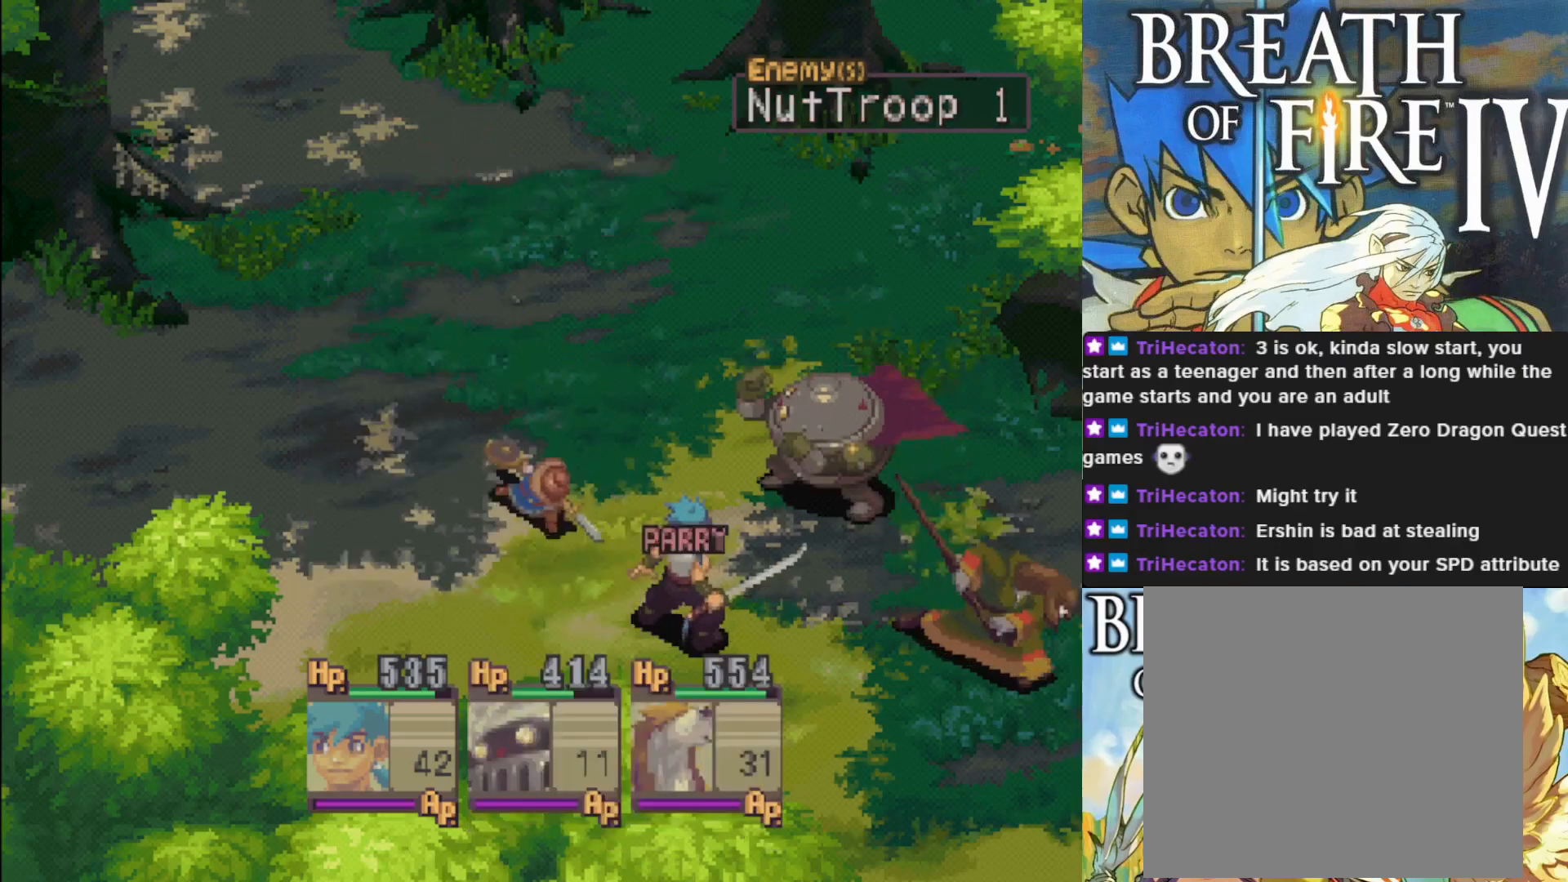
{"buttons": [], "left_stick": "center", "events": []}
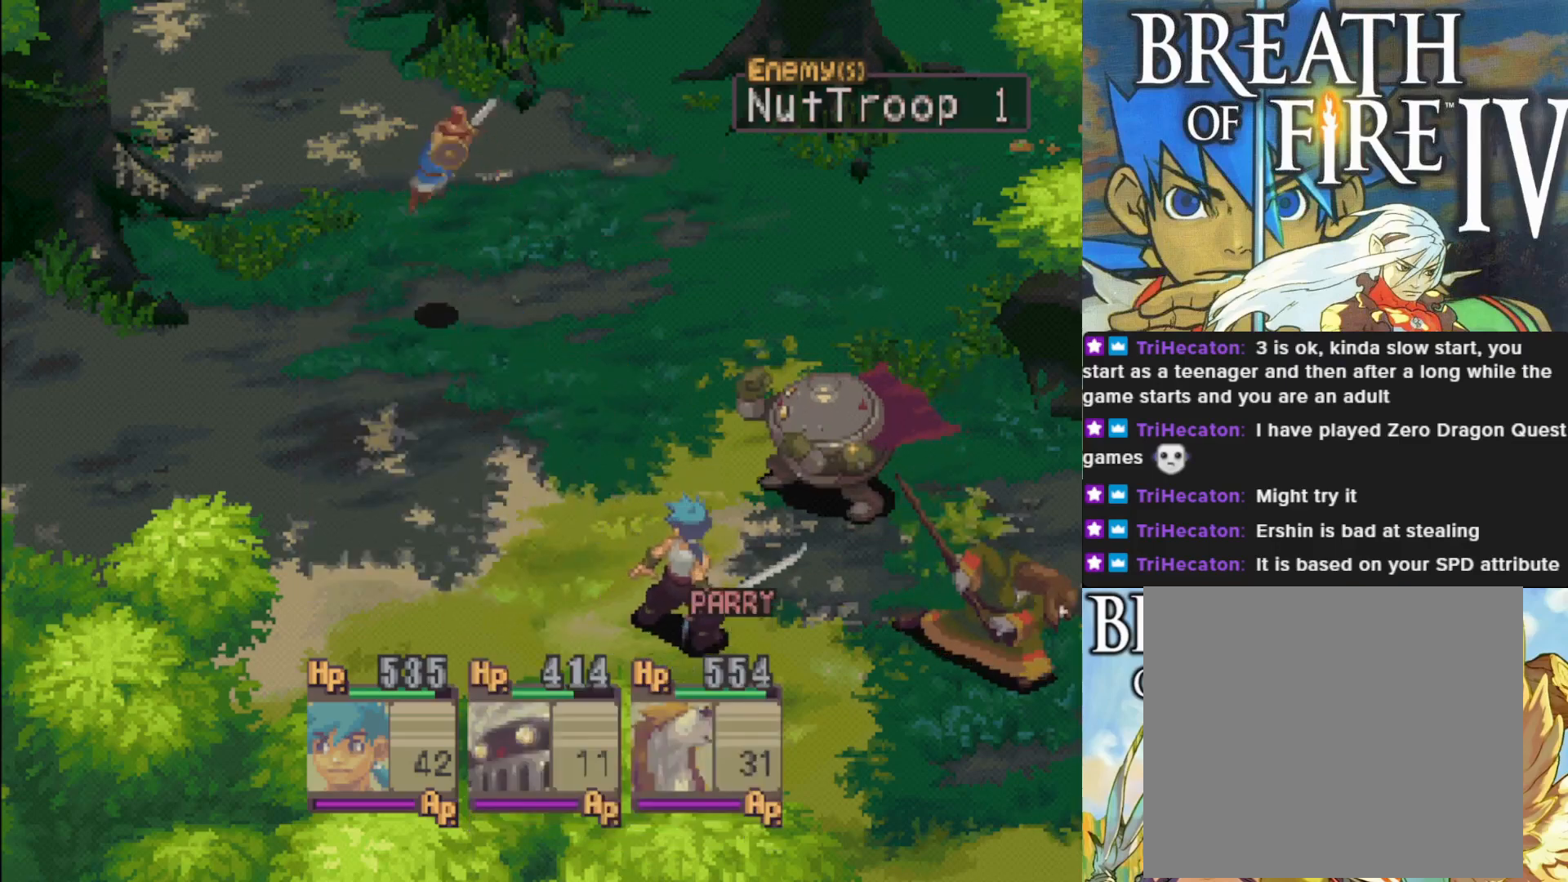
{"buttons": [], "left_stick": "center", "events": []}
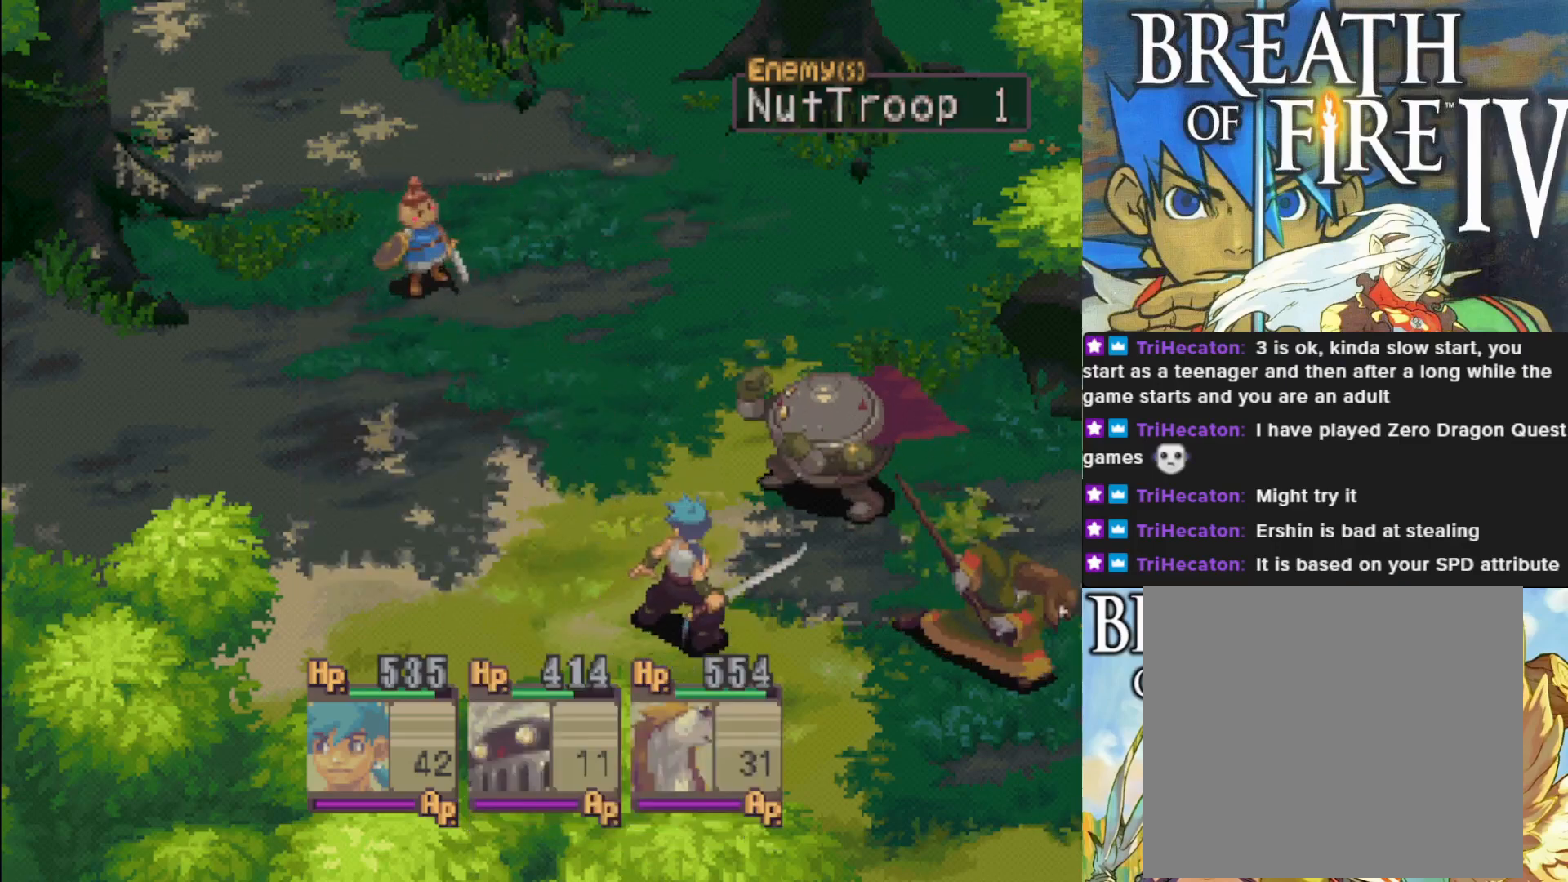
{"buttons": [], "left_stick": "center", "events": []}
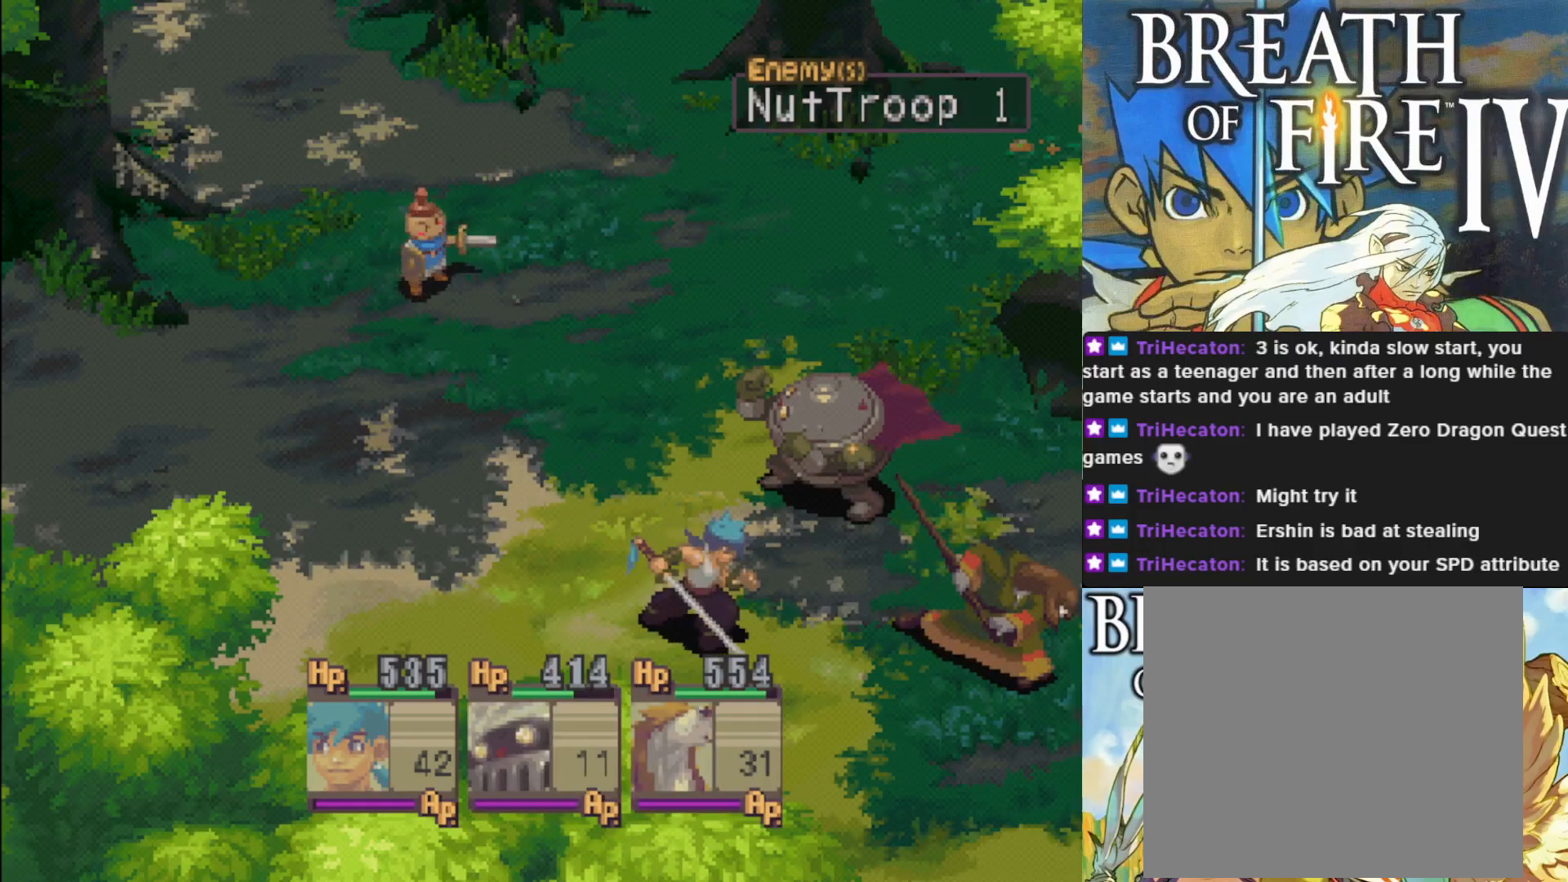
{"buttons": [], "left_stick": "center", "events": []}
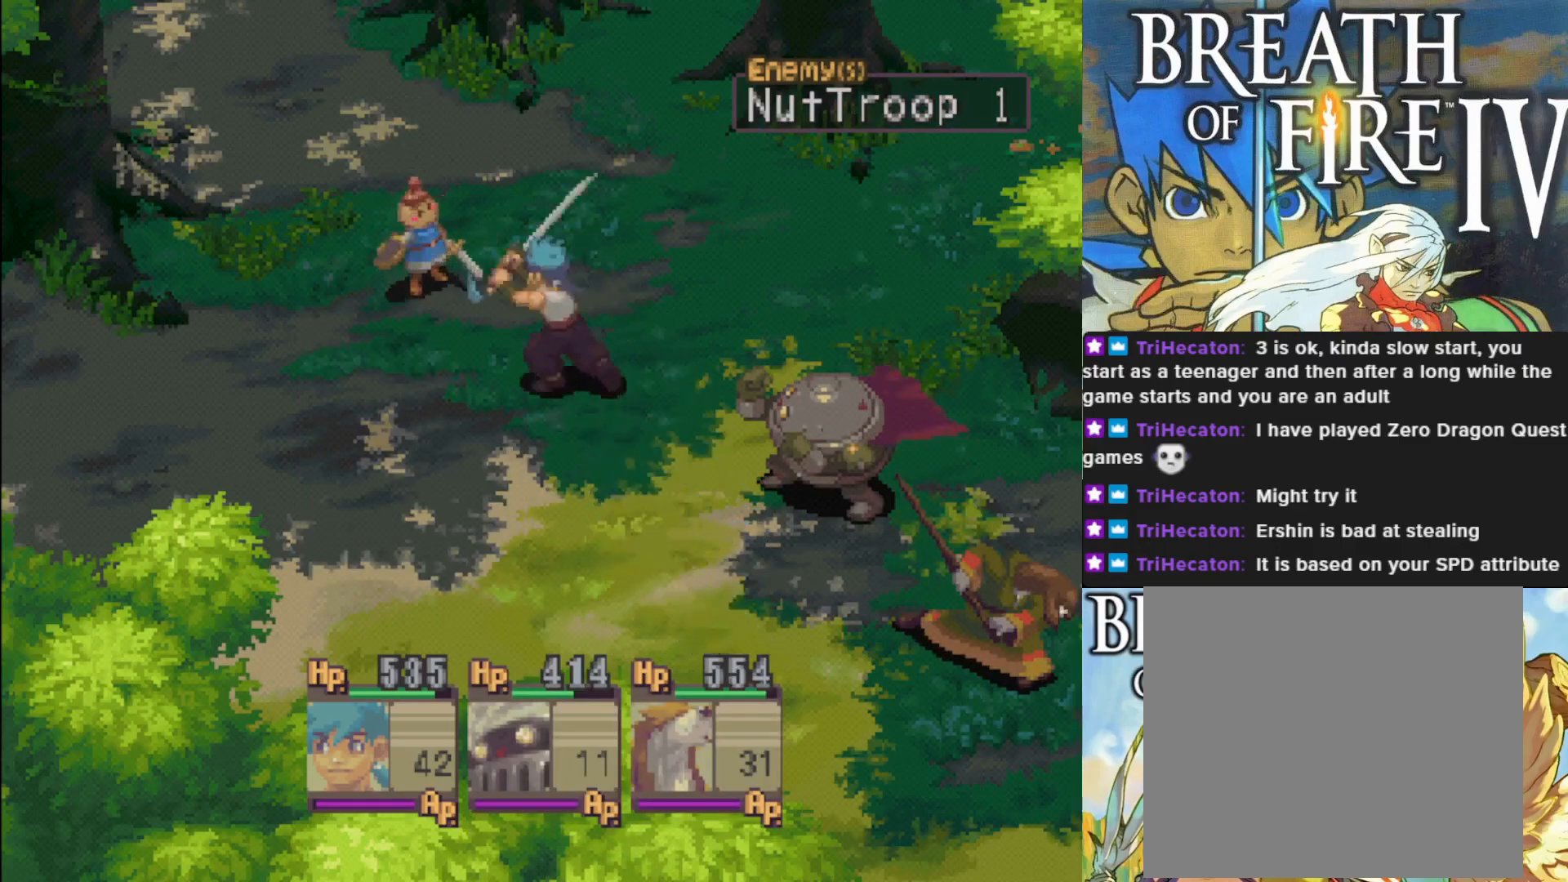
{"buttons": [], "left_stick": "center", "events": []}
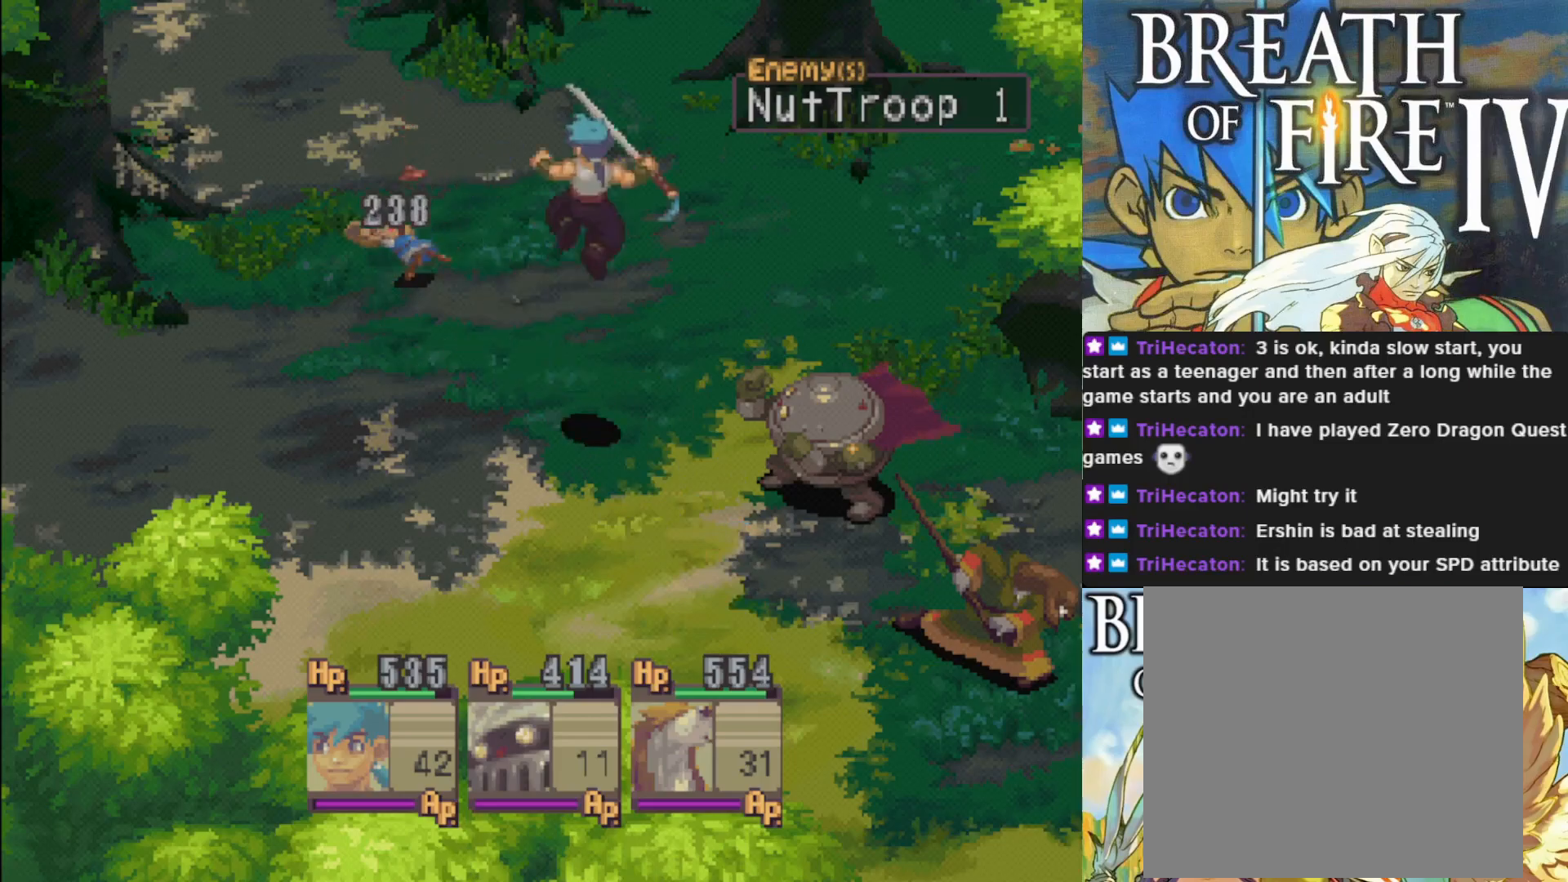
{"buttons": [], "left_stick": "center", "events": []}
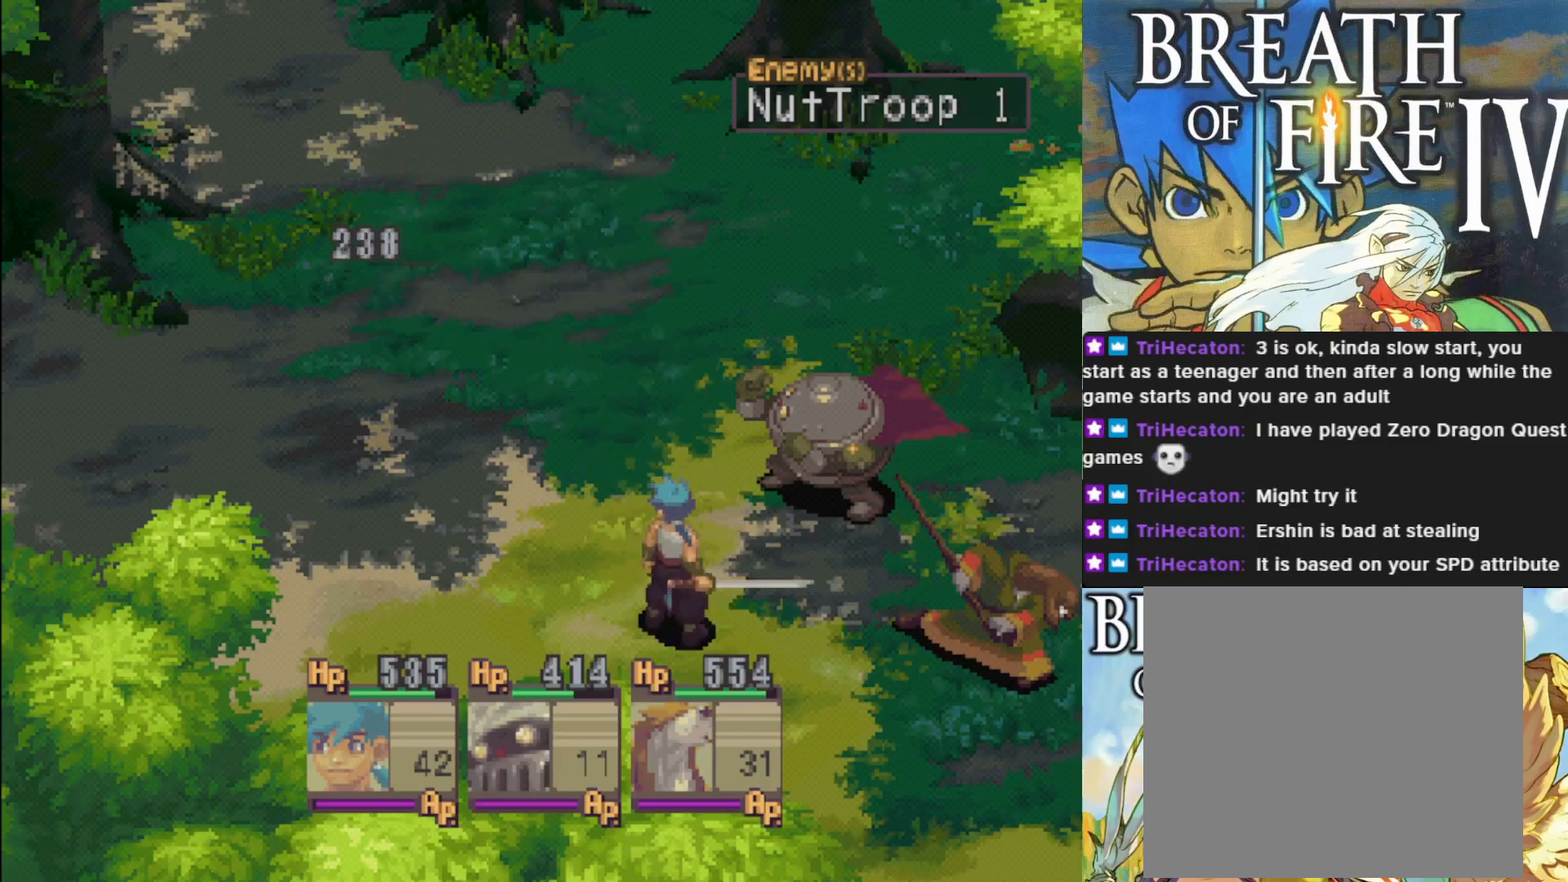
{"buttons": [], "left_stick": "center", "events": []}
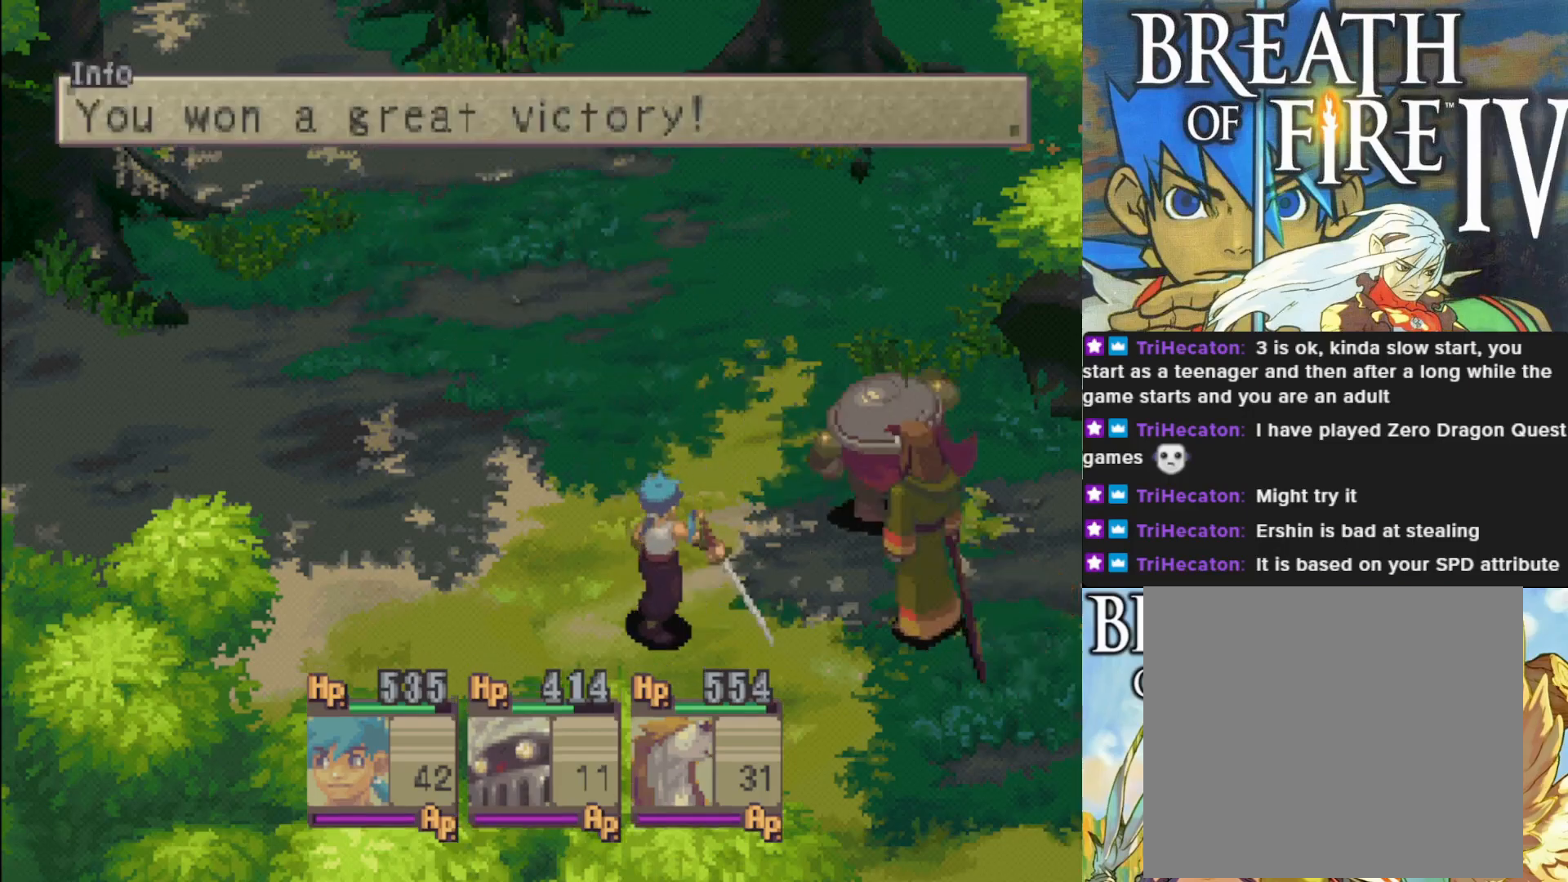
{"buttons": [], "left_stick": "center", "events": [[17, "CROSS", "down"], [117, "CROSS", "up"]]}
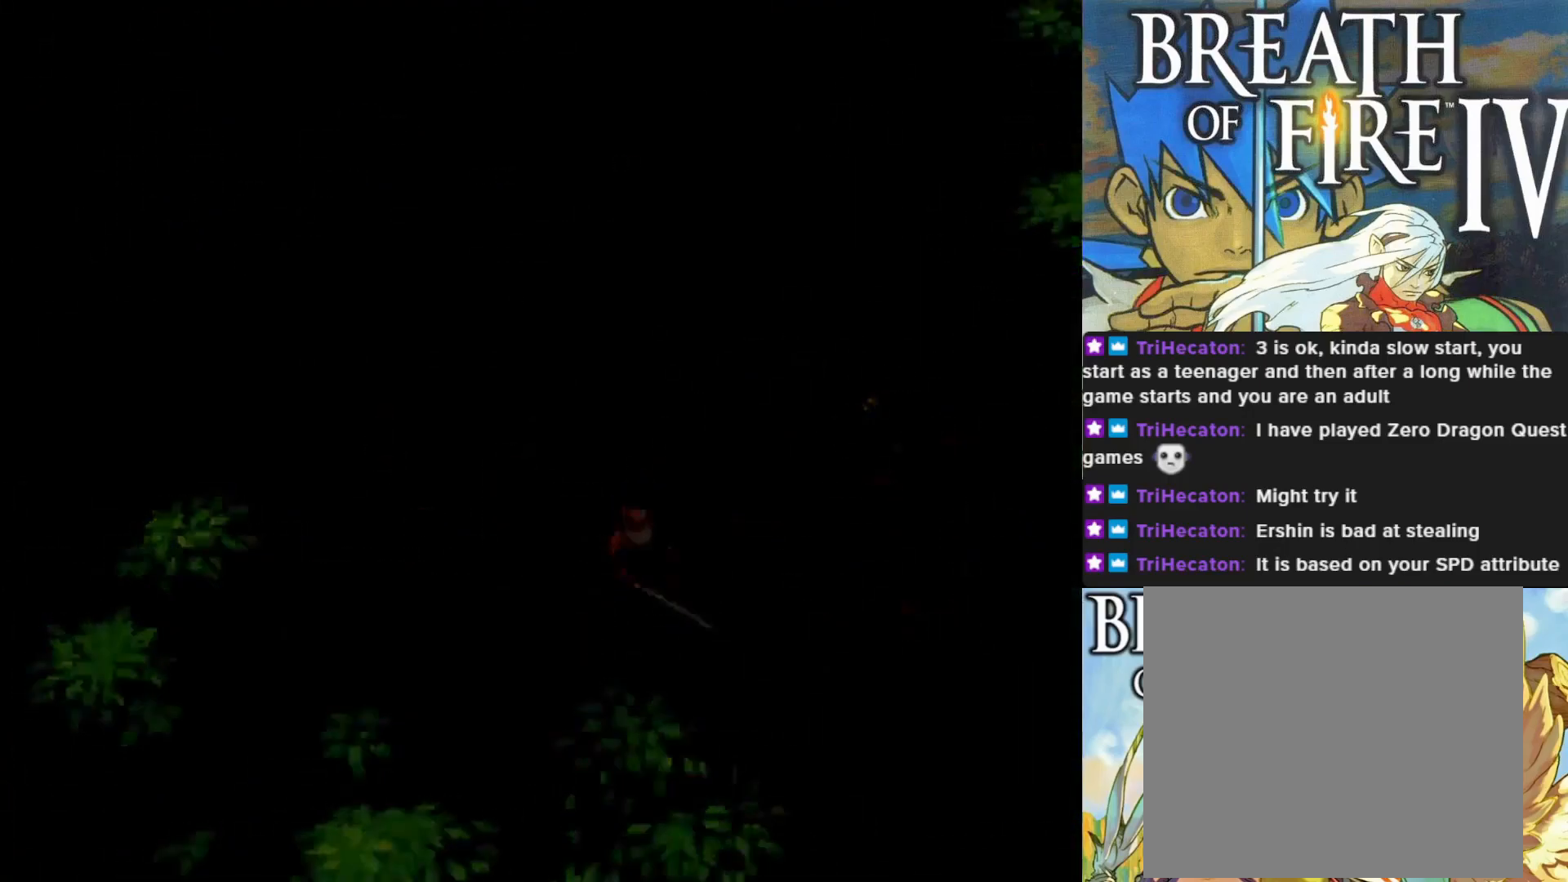
{"buttons": [], "left_stick": "center", "events": []}
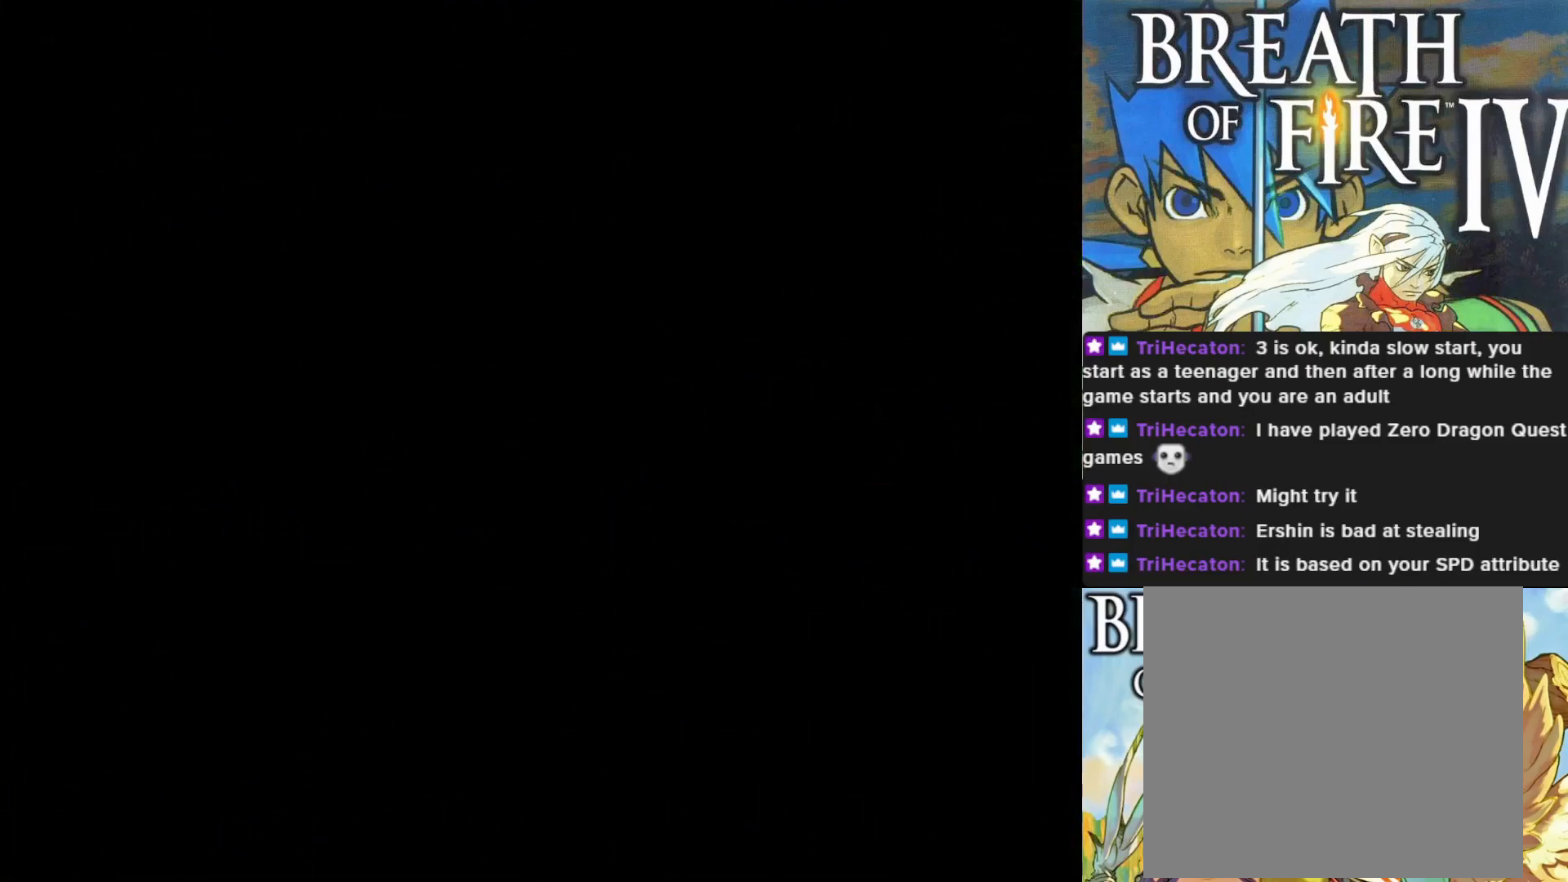
{"buttons": [], "left_stick": "center", "events": []}
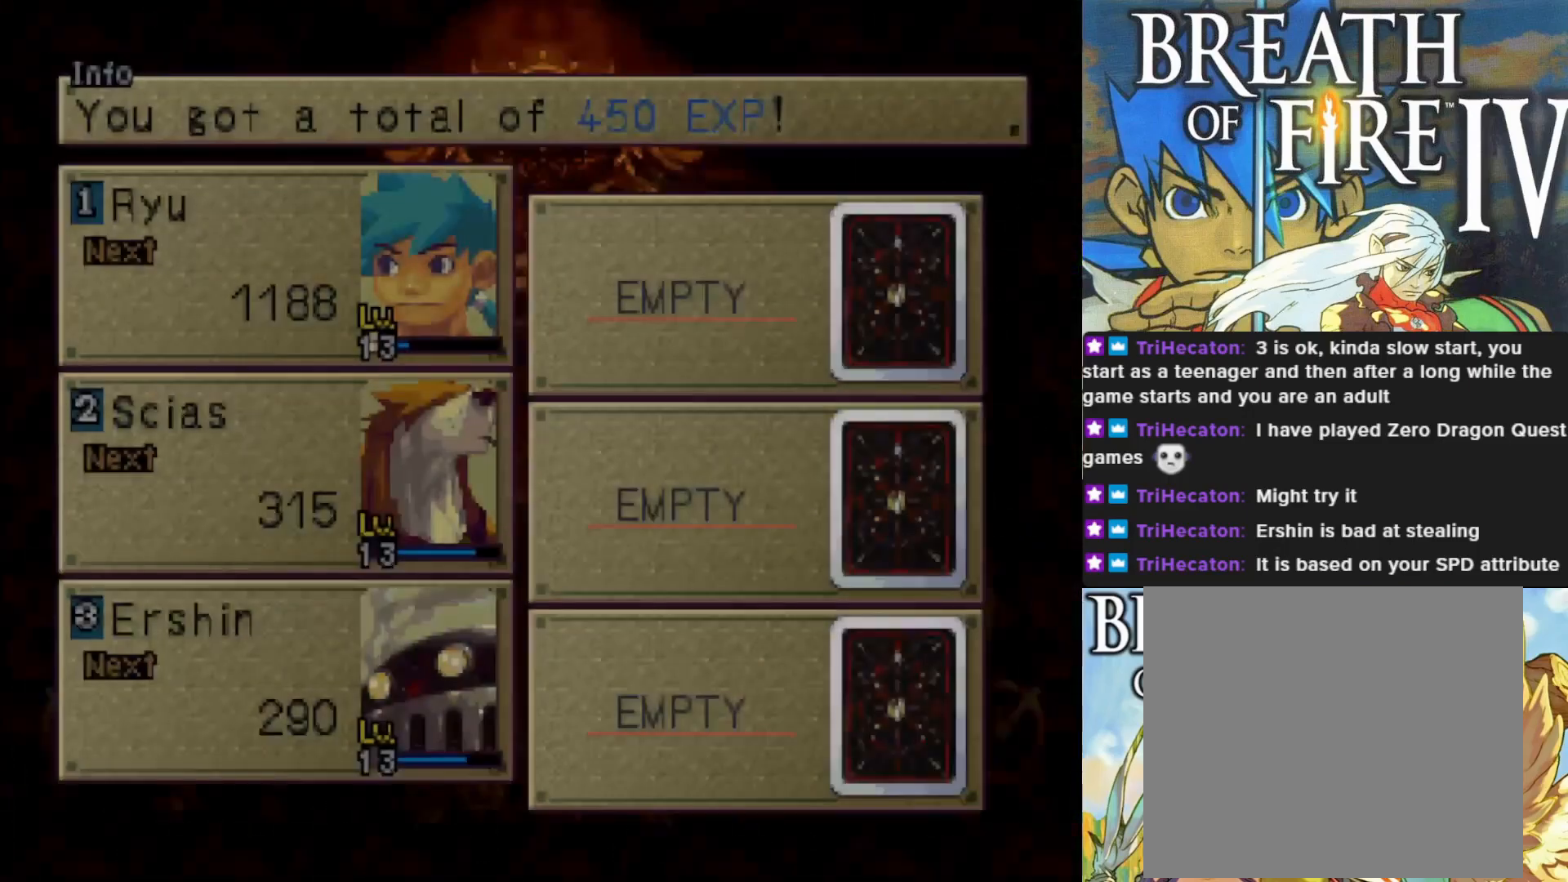
{"buttons": [], "left_stick": "center", "events": [[67, "CROSS", "down"], [200, "CROSS", "up"]]}
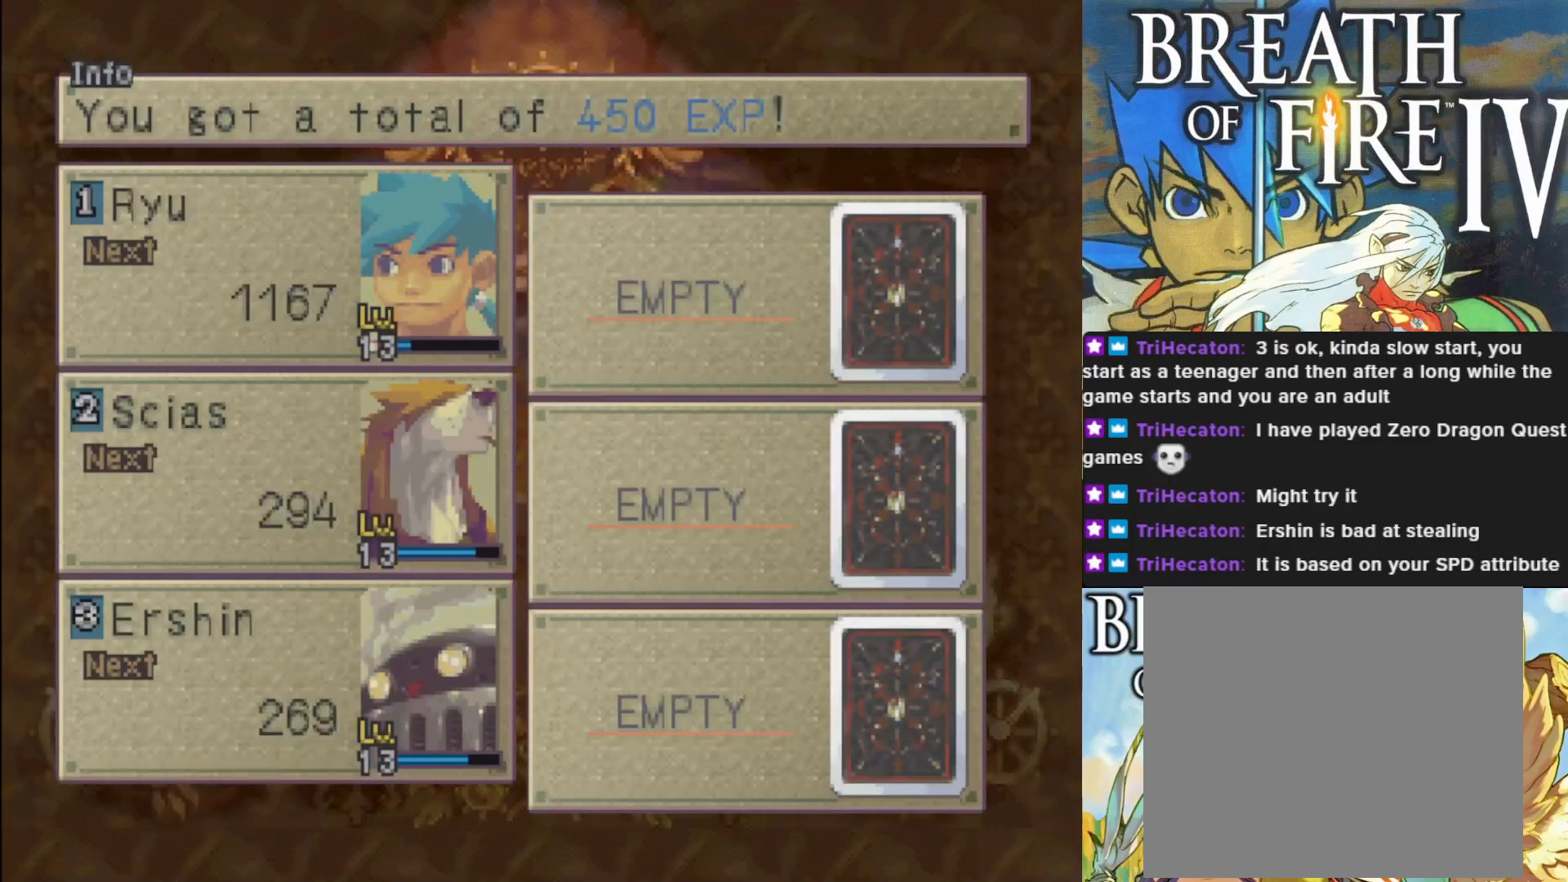
{"buttons": [], "left_stick": "center", "events": [[317, "CROSS", "down"], [500, "CROSS", "up"]]}
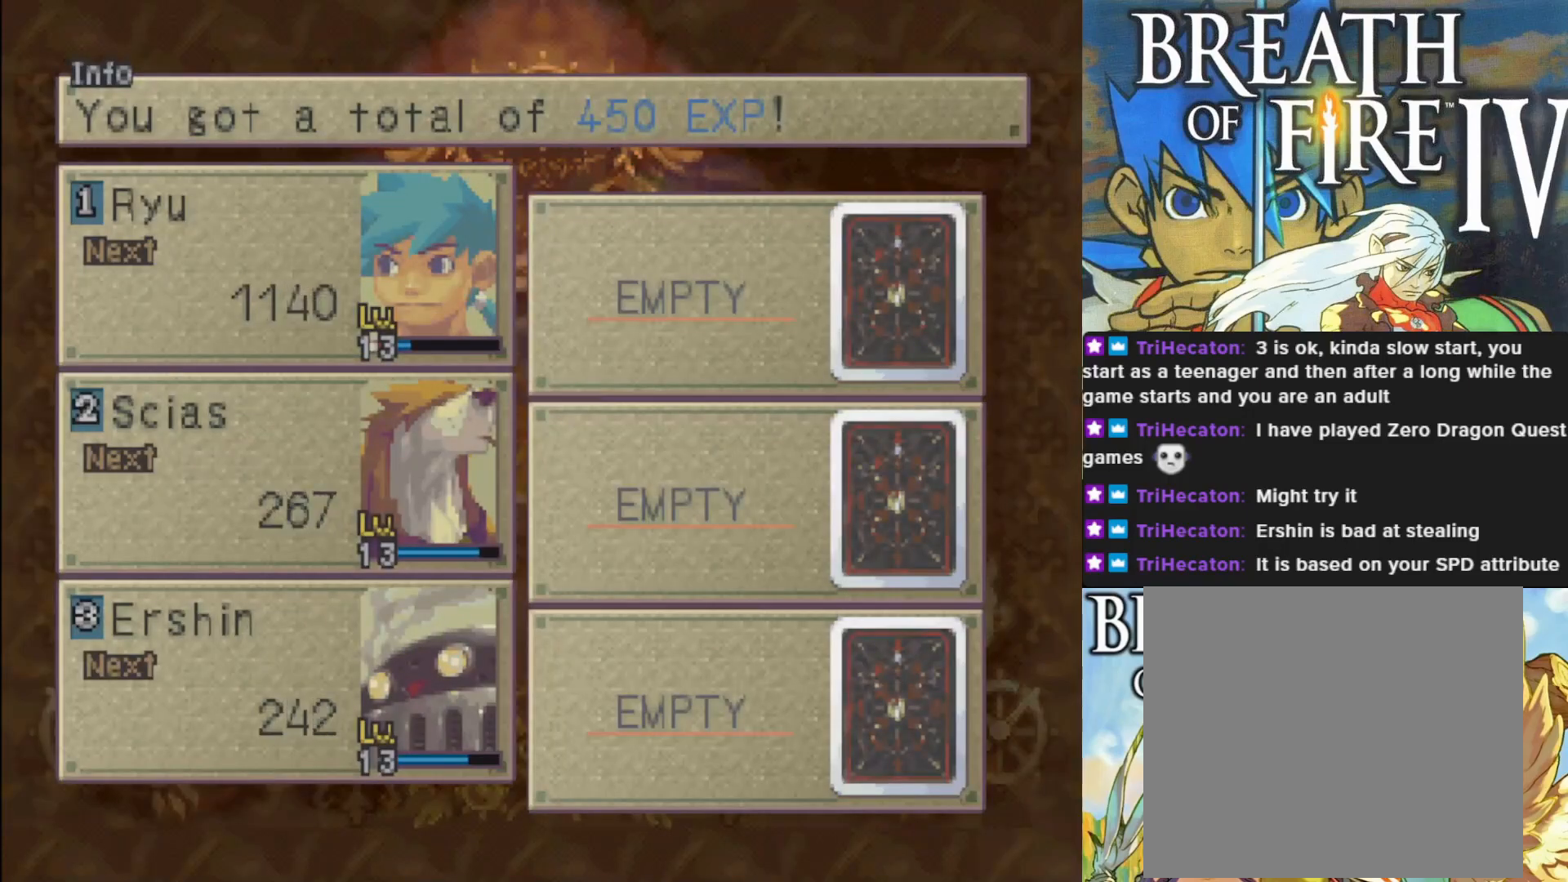
{"buttons": [], "left_stick": "center", "events": [[200, "CROSS", "down"], [367, "CROSS", "up"]]}
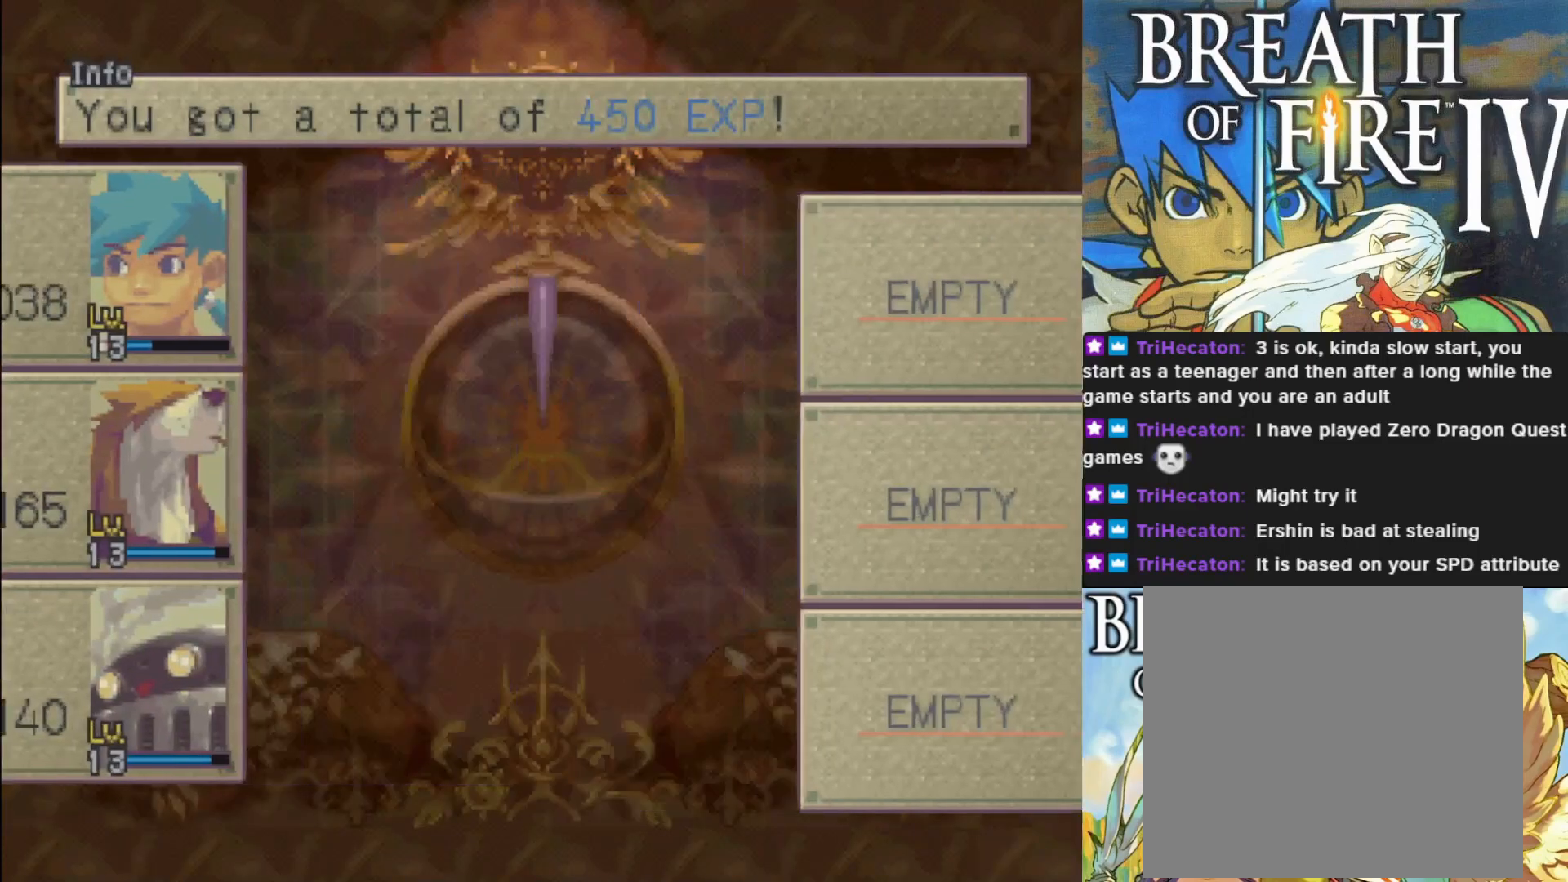
{"buttons": [], "left_stick": "center", "events": [[33, "CROSS", "down"], [133, "CROSS", "up"], [350, "CROSS", "down"], [450, "CROSS", "up"]]}
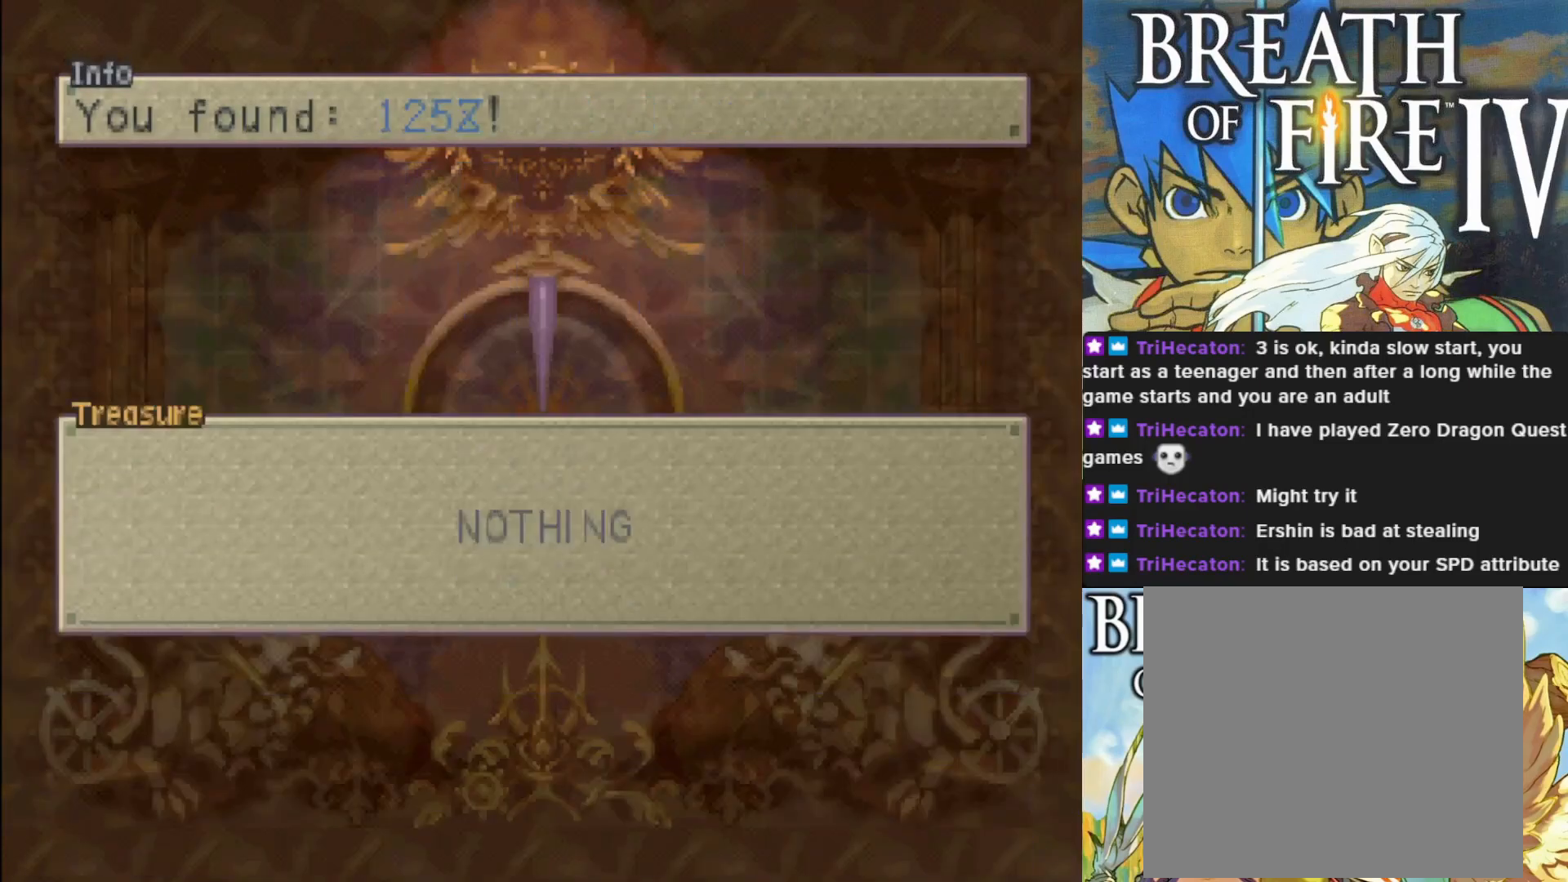
{"buttons": [], "left_stick": "center", "events": [[50, "CROSS", "down"], [200, "CROSS", "up"], [300, "CROSS", "down"], [433, "CROSS", "up"]]}